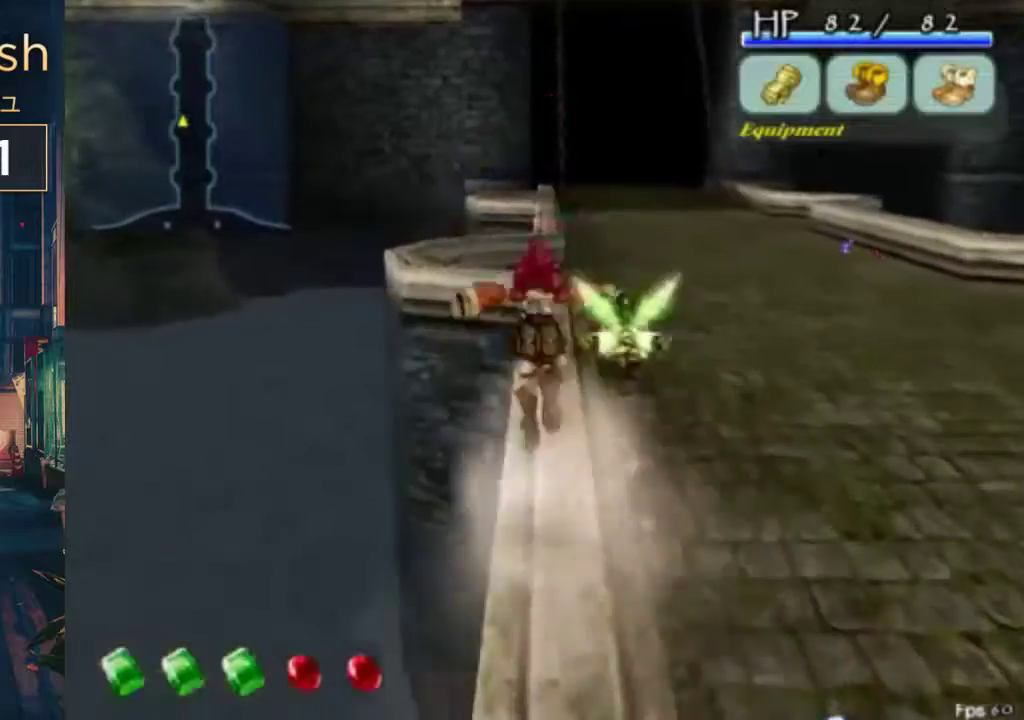
Gameplay with a controller (Xbox layout); each line is a JSON object with the inputs held at the frame after it. "events" lists button and stick changes between this image and that frame as [ms after this image, input, new state], when the widget could be followed in between. Not read: DPAD_DOWN L1 L2 L3 R1 R2 R3.
{"buttons": ["DPAD_UP"], "left_stick": "center", "right_stick": "center", "events": [[233, "A", "down"], [233, "B", "down"], [367, "A", "up"], [433, "B", "up"]]}
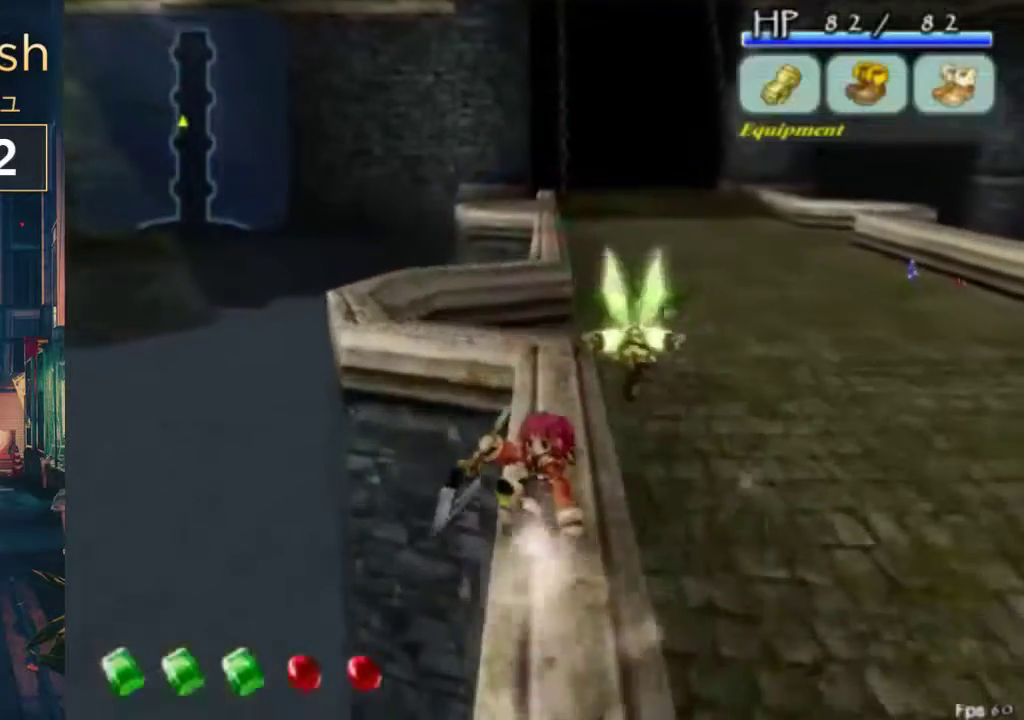
{"buttons": ["A", "DPAD_UP"], "left_stick": "center", "right_stick": "center", "events": [[367, "A", "down"]]}
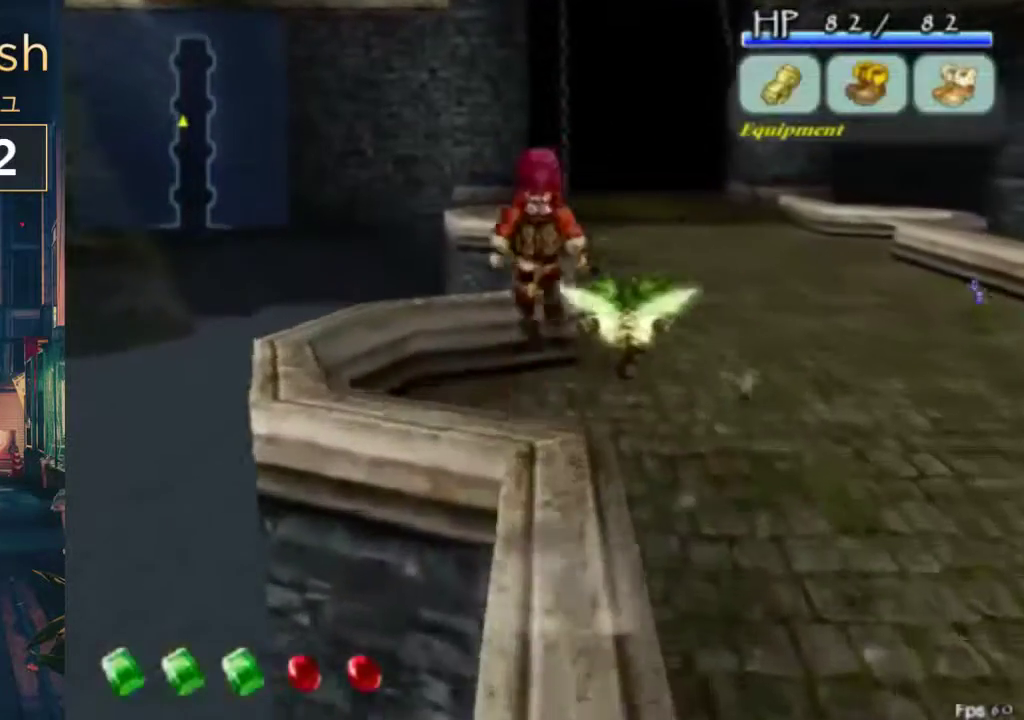
{"buttons": ["DPAD_UP"], "left_stick": "center", "right_stick": "center", "events": [[67, "A", "up"], [200, "A", "down"], [200, "B", "down"], [333, "A", "up"], [367, "B", "up"]]}
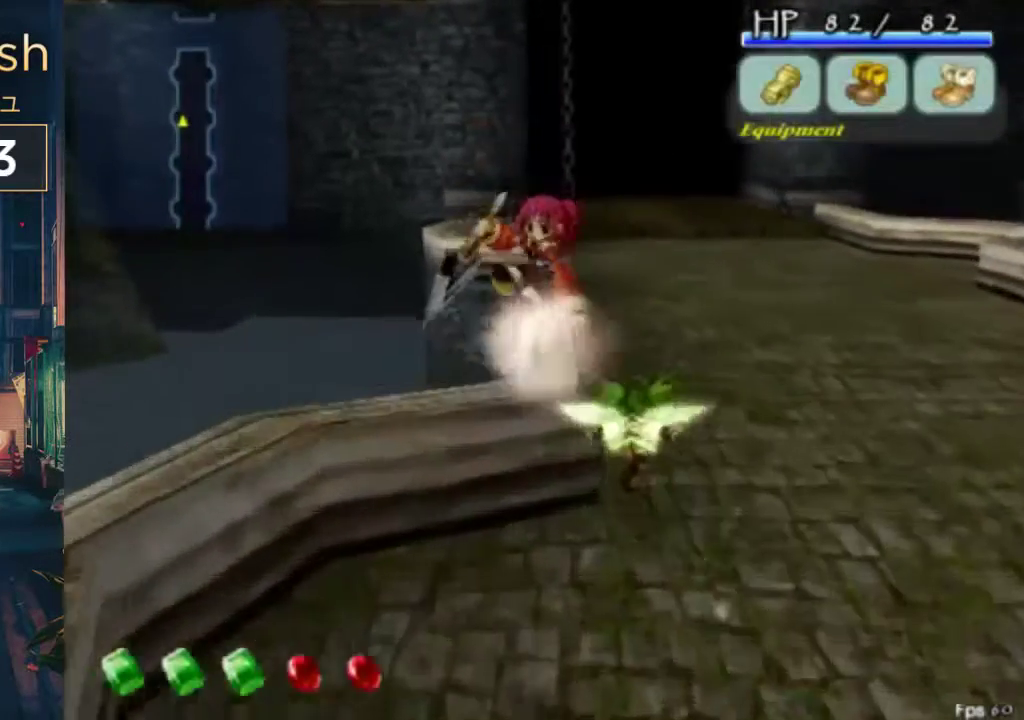
{"buttons": ["A", "B", "DPAD_UP"], "left_stick": "center", "right_stick": "center", "events": [[367, "A", "down"], [367, "B", "down"]]}
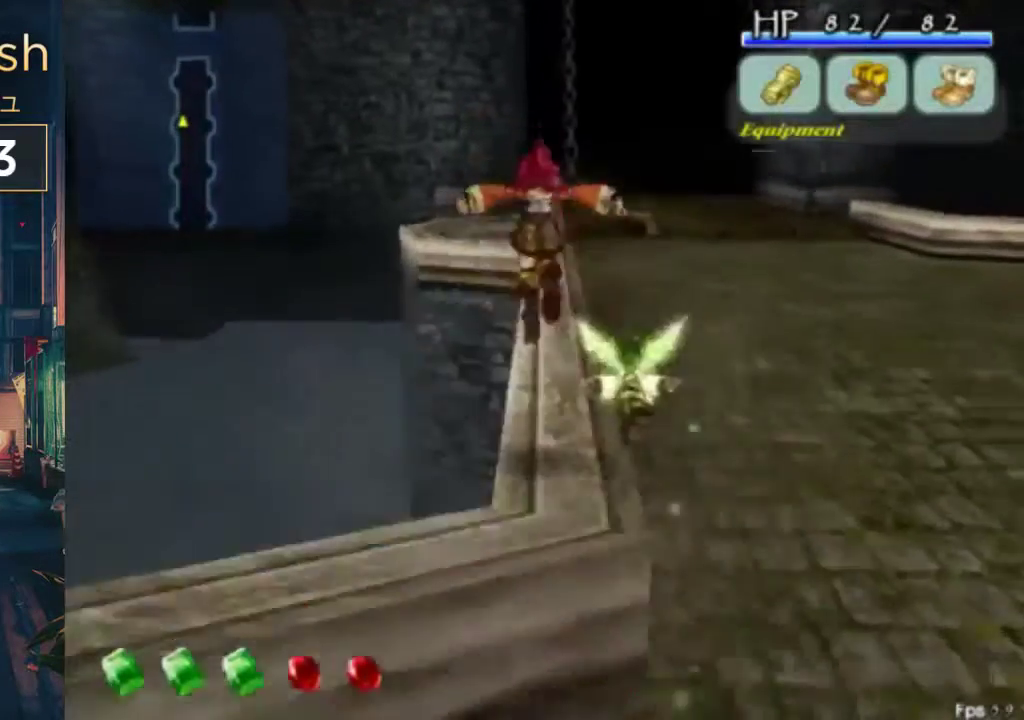
{"buttons": ["DPAD_UP"], "left_stick": "center", "right_stick": "center", "events": [[67, "A", "up"], [67, "B", "up"]]}
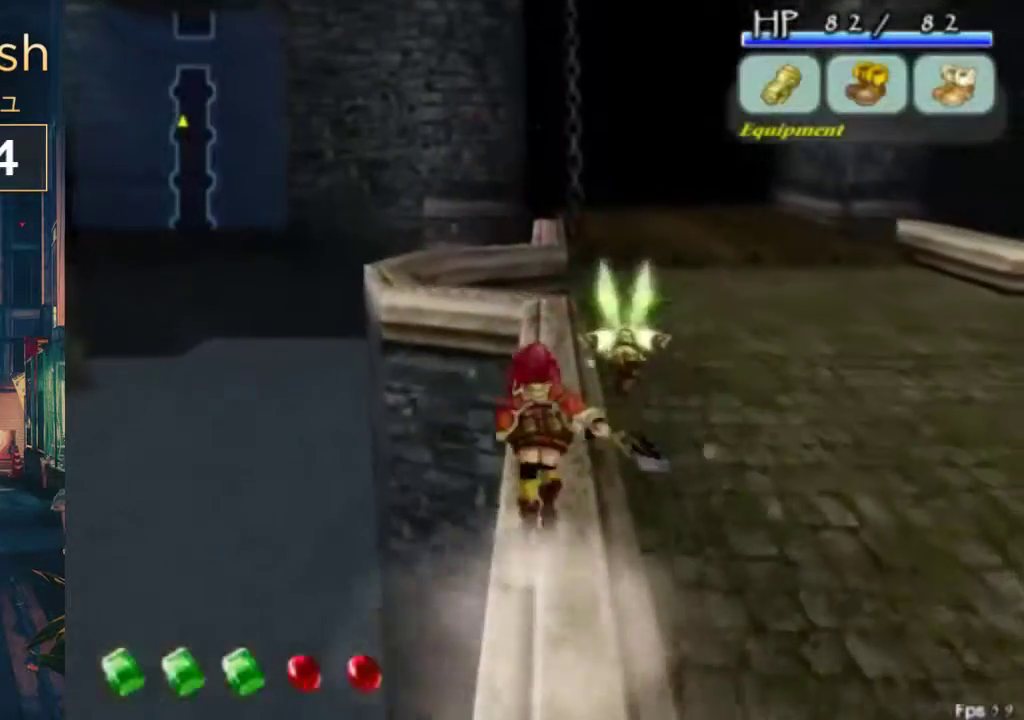
{"buttons": ["DPAD_UP"], "left_stick": "center", "right_stick": "center", "events": [[100, "A", "down"], [100, "B", "down"], [267, "A", "up"], [267, "B", "up"]]}
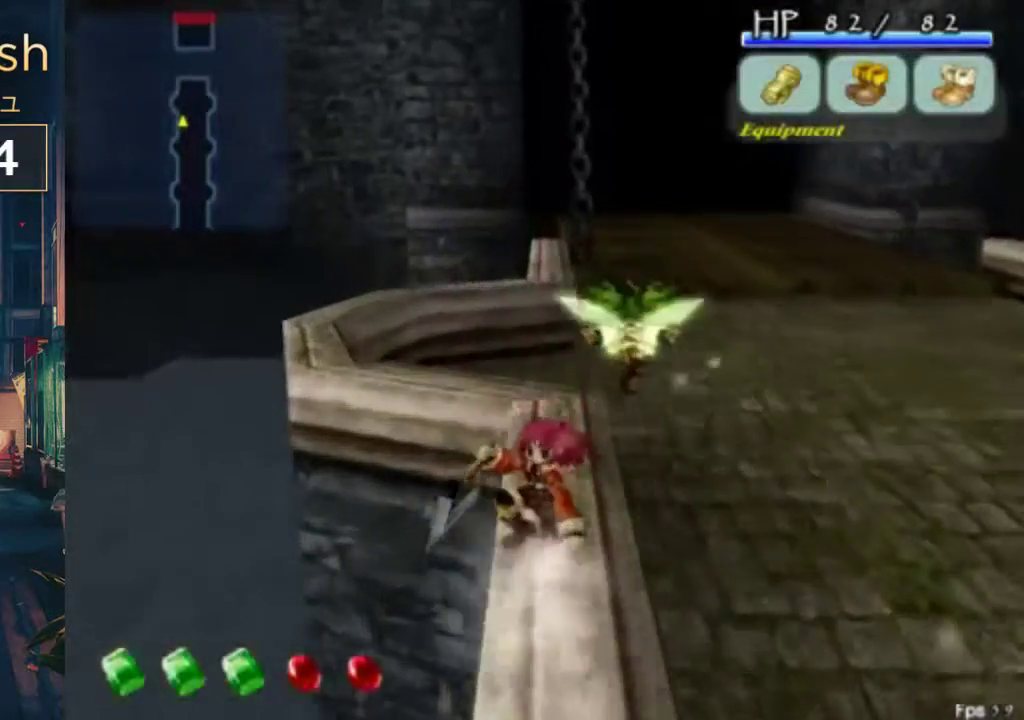
{"buttons": ["DPAD_UP"], "left_stick": "center", "right_stick": "center", "events": [[300, "A", "down"], [500, "A", "up"]]}
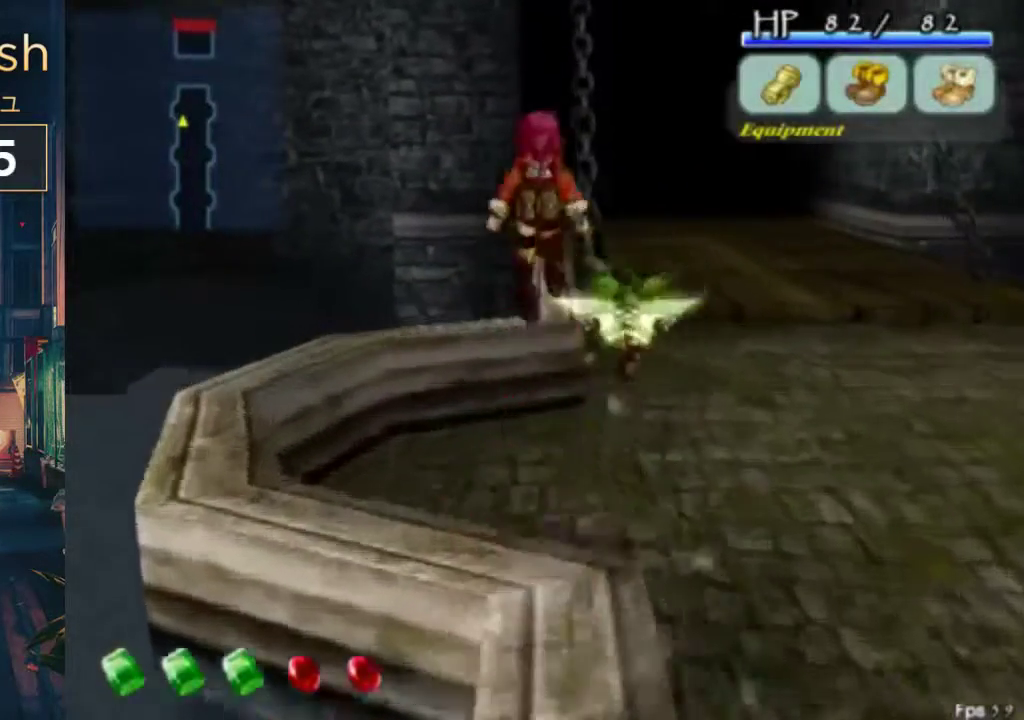
{"buttons": ["DPAD_UP"], "left_stick": "center", "right_stick": "center", "events": [[133, "A", "down"], [133, "B", "down"], [267, "A", "up"], [300, "B", "up"]]}
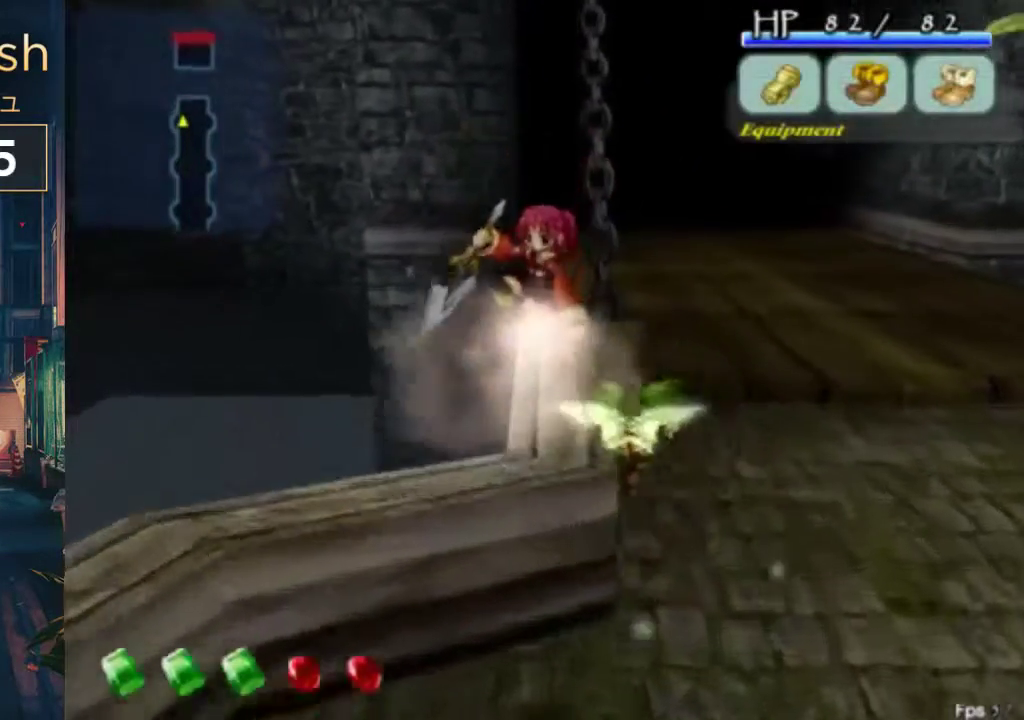
{"buttons": ["DPAD_UP"], "left_stick": "center", "right_stick": "center", "events": []}
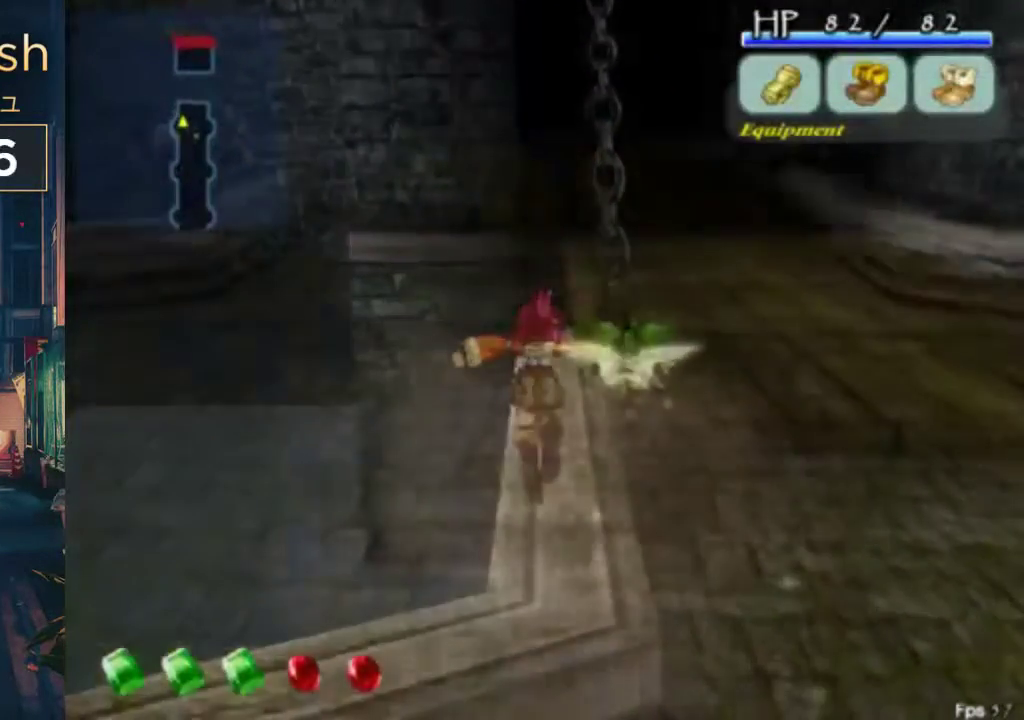
{"buttons": [], "left_stick": "center", "right_stick": "center", "events": [[67, "DPAD_UP", "up"]]}
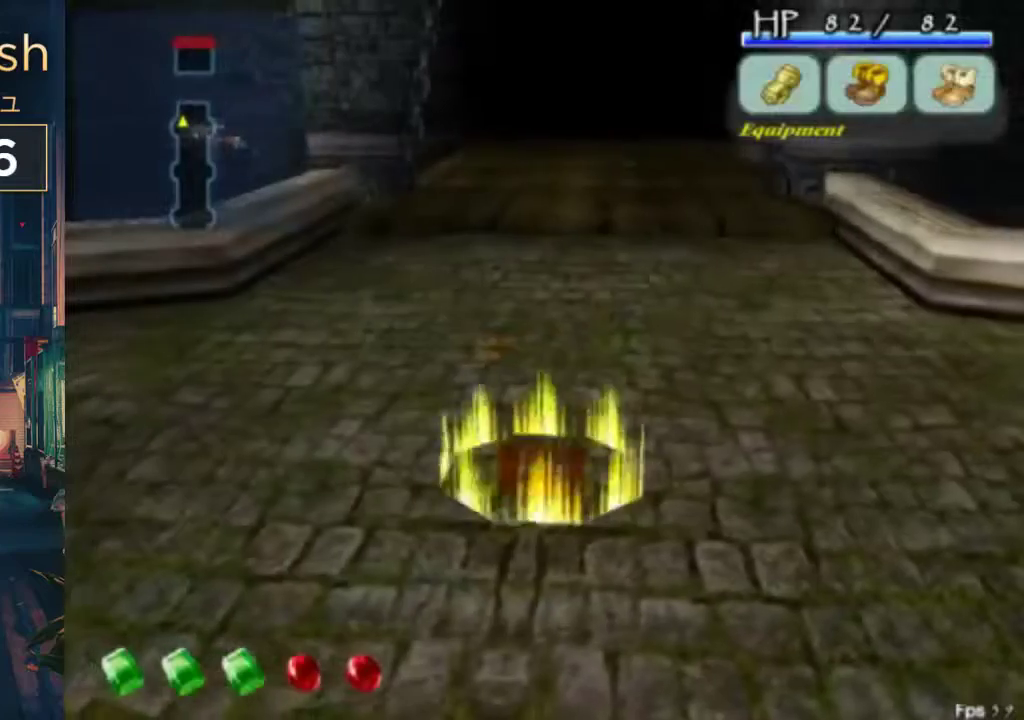
{"buttons": [], "left_stick": "center", "right_stick": "center", "events": []}
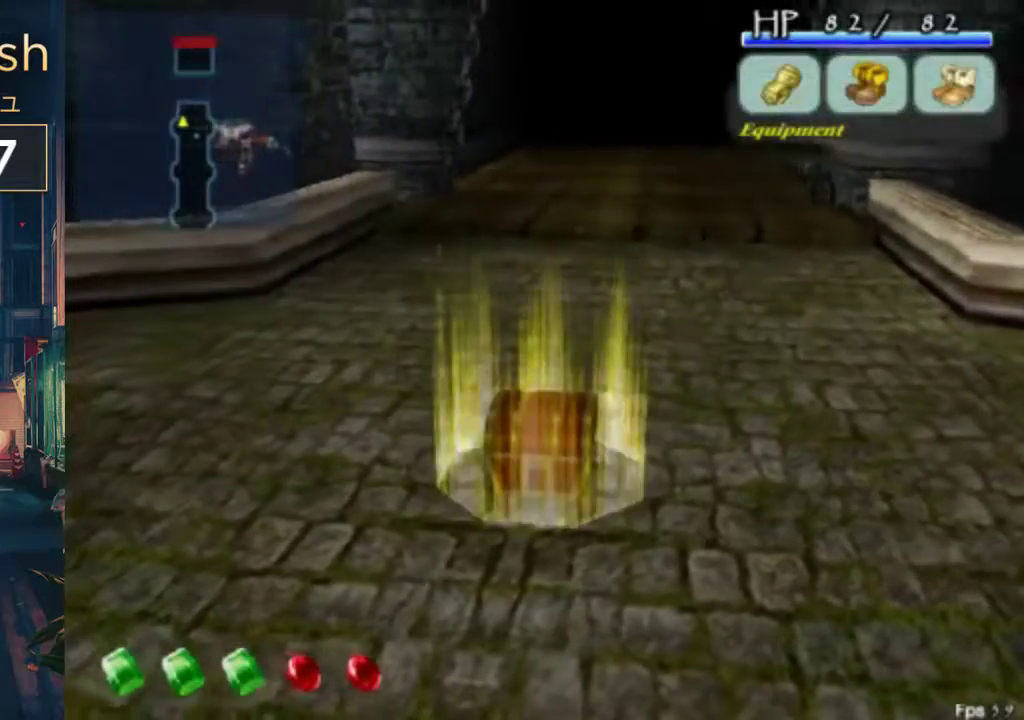
{"buttons": [], "left_stick": "center", "right_stick": "center", "events": []}
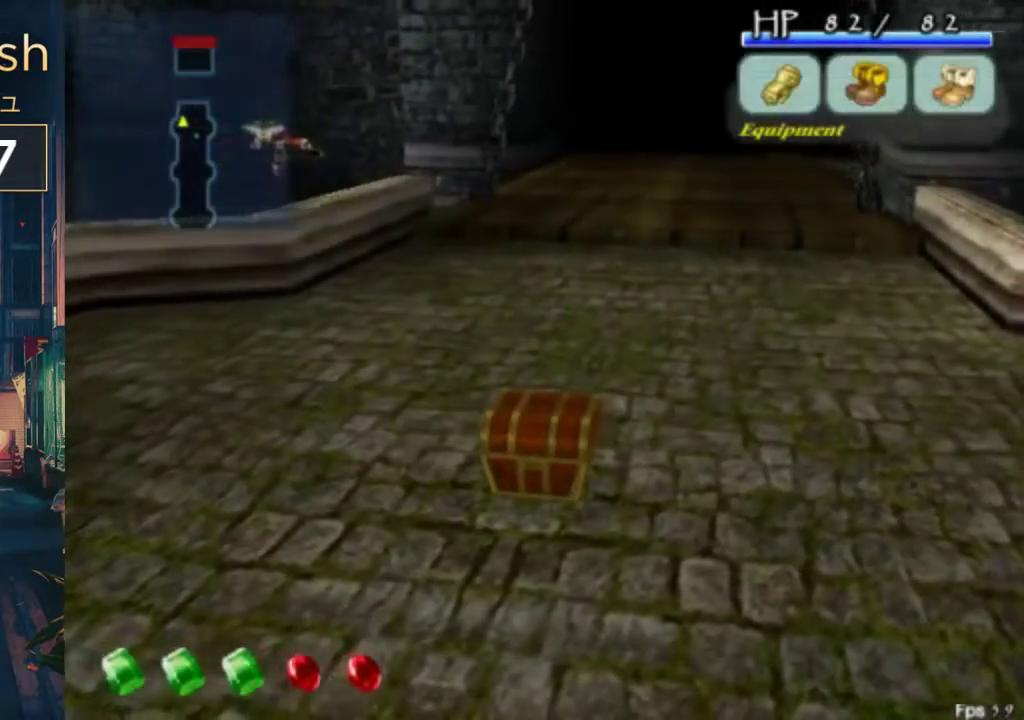
{"buttons": ["DPAD_RIGHT"], "left_stick": "center", "right_stick": "center", "events": [[367, "DPAD_RIGHT", "down"]]}
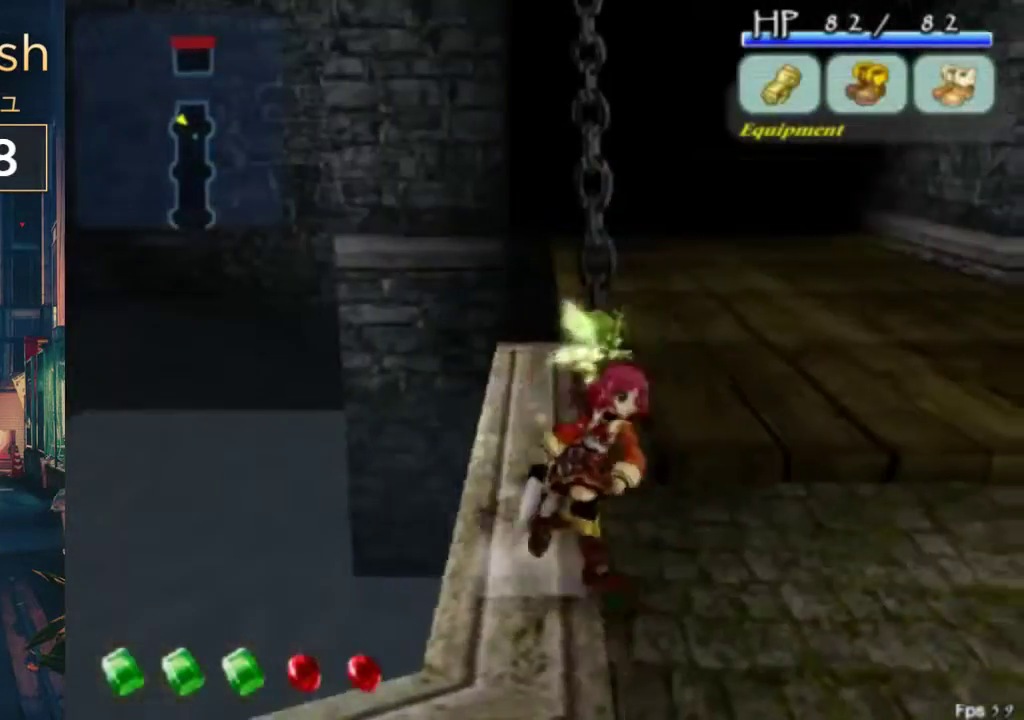
{"buttons": [], "left_stick": "center", "right_stick": "center", "events": [[200, "A", "down"], [200, "B", "down"], [300, "A", "up"], [333, "B", "up"], [433, "DPAD_RIGHT", "up"]]}
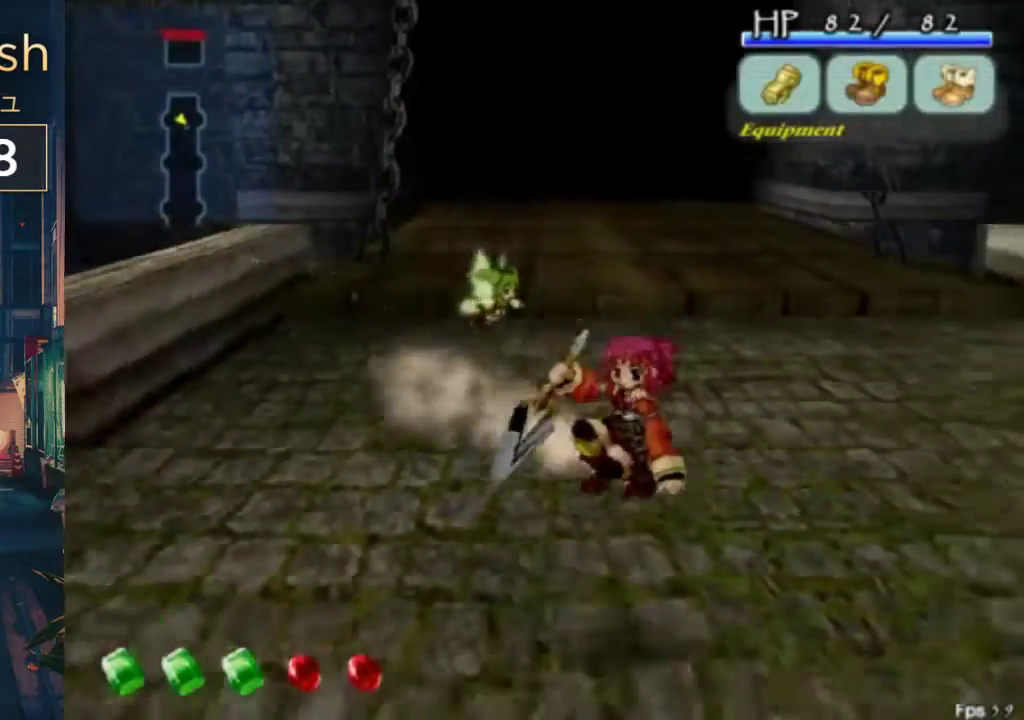
{"buttons": ["B"], "left_stick": "center", "right_stick": "center", "events": [[400, "B", "down"]]}
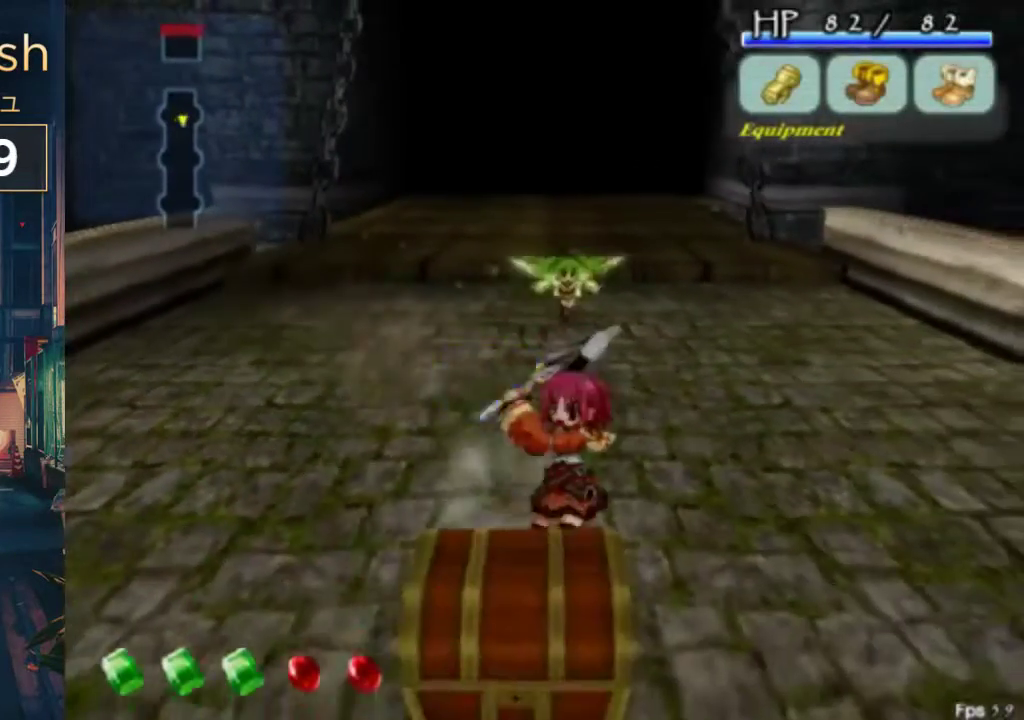
{"buttons": ["DPAD_UP"], "left_stick": "center", "right_stick": "center", "events": [[67, "B", "up"], [233, "DPAD_UP", "down"]]}
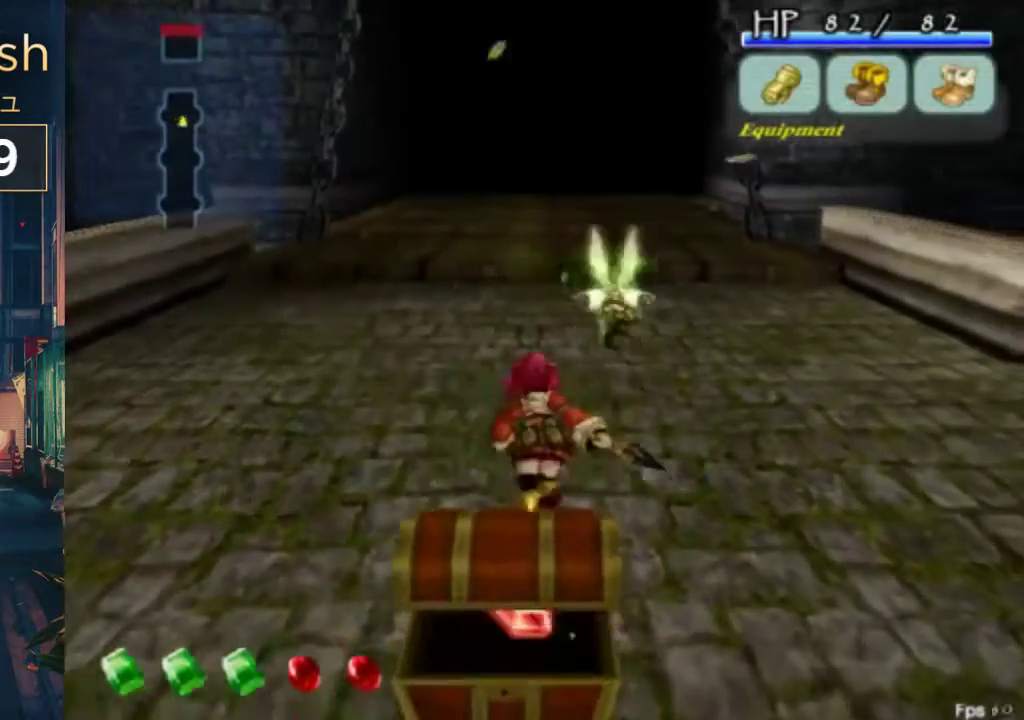
{"buttons": ["DPAD_UP"], "left_stick": "center", "right_stick": "center", "events": [[67, "A", "down"], [67, "B", "down"], [233, "A", "up"], [267, "B", "up"]]}
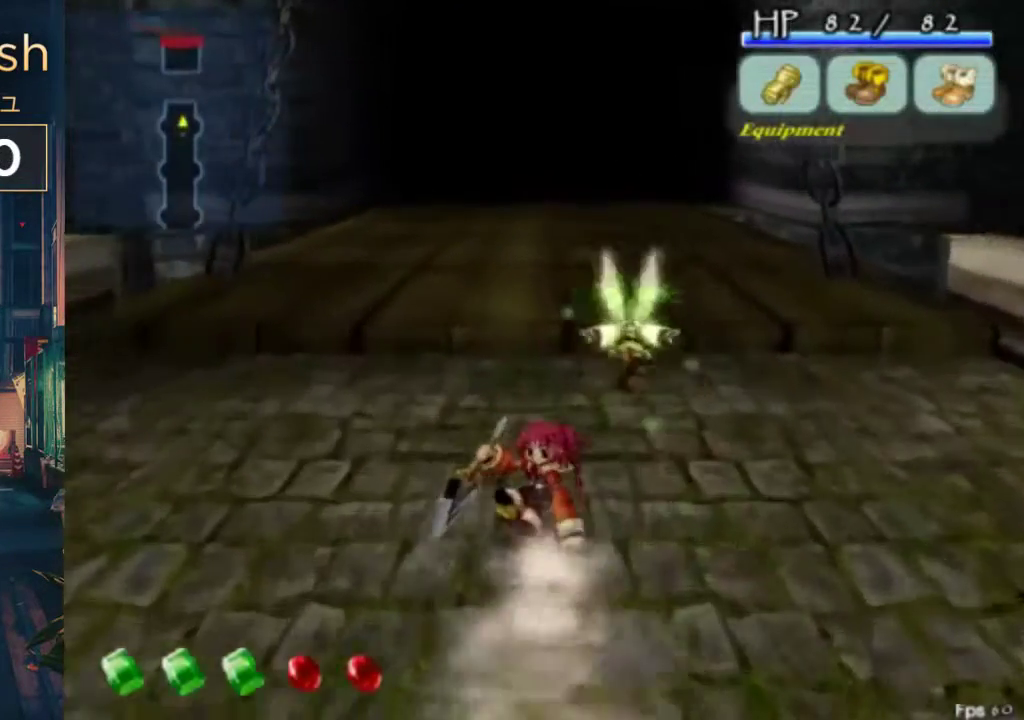
{"buttons": ["A", "B", "DPAD_UP"], "left_stick": "center", "right_stick": "center", "events": [[433, "A", "down"], [433, "B", "down"]]}
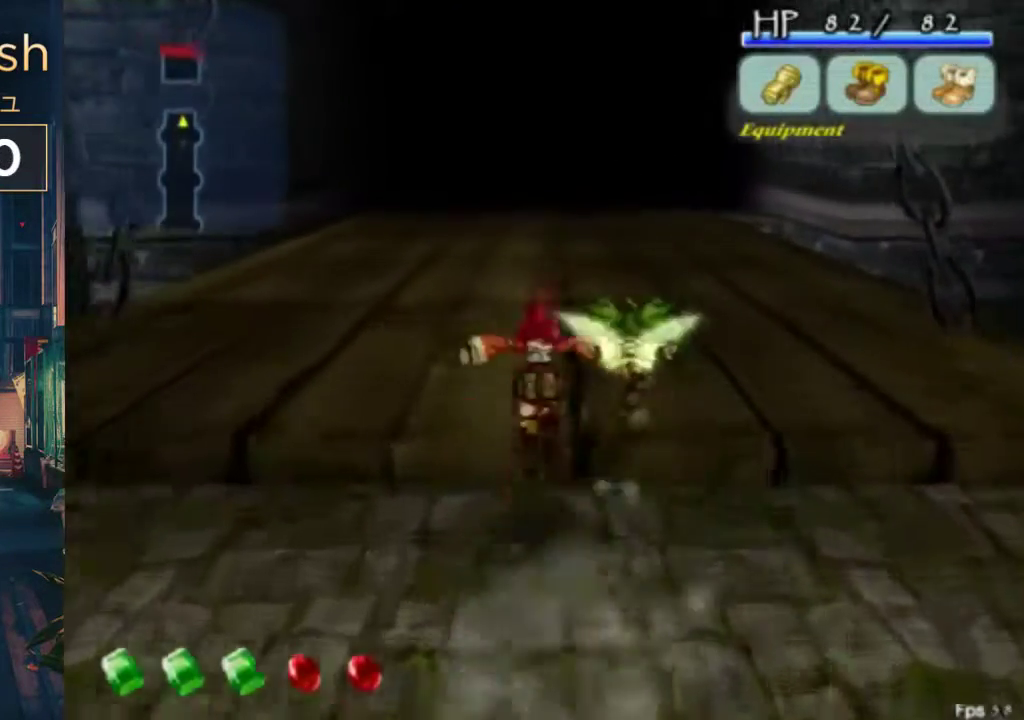
{"buttons": ["DPAD_UP"], "left_stick": "center", "right_stick": "center", "events": [[133, "A", "up"], [133, "B", "up"]]}
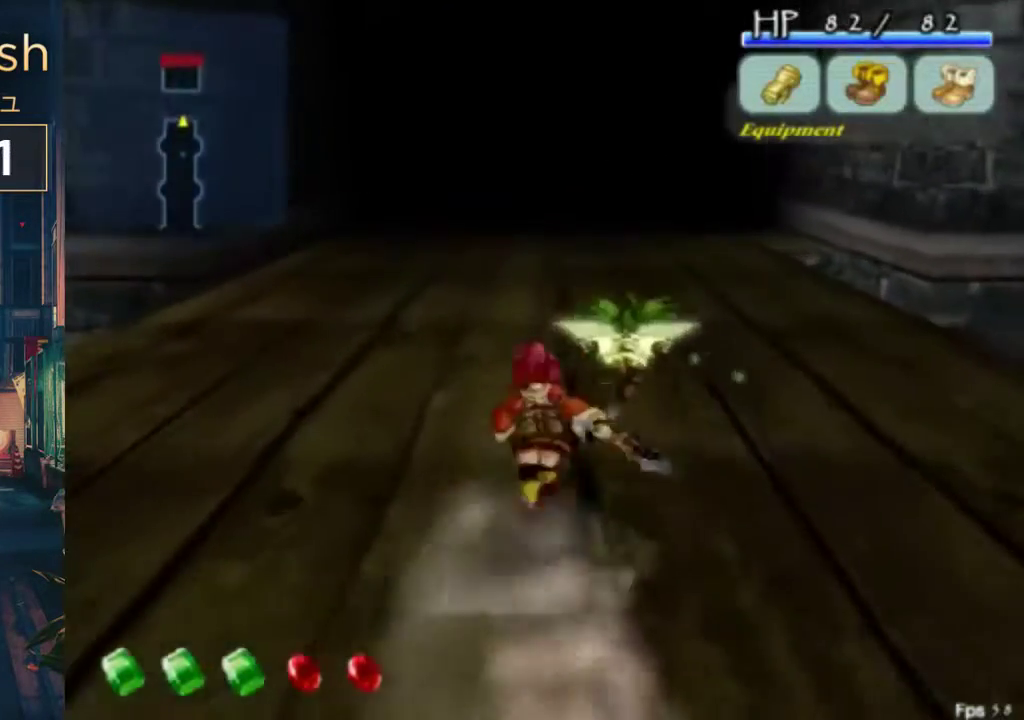
{"buttons": ["DPAD_UP"], "left_stick": "center", "right_stick": "center", "events": [[100, "B", "down"], [133, "A", "down"], [300, "A", "up"], [300, "B", "up"]]}
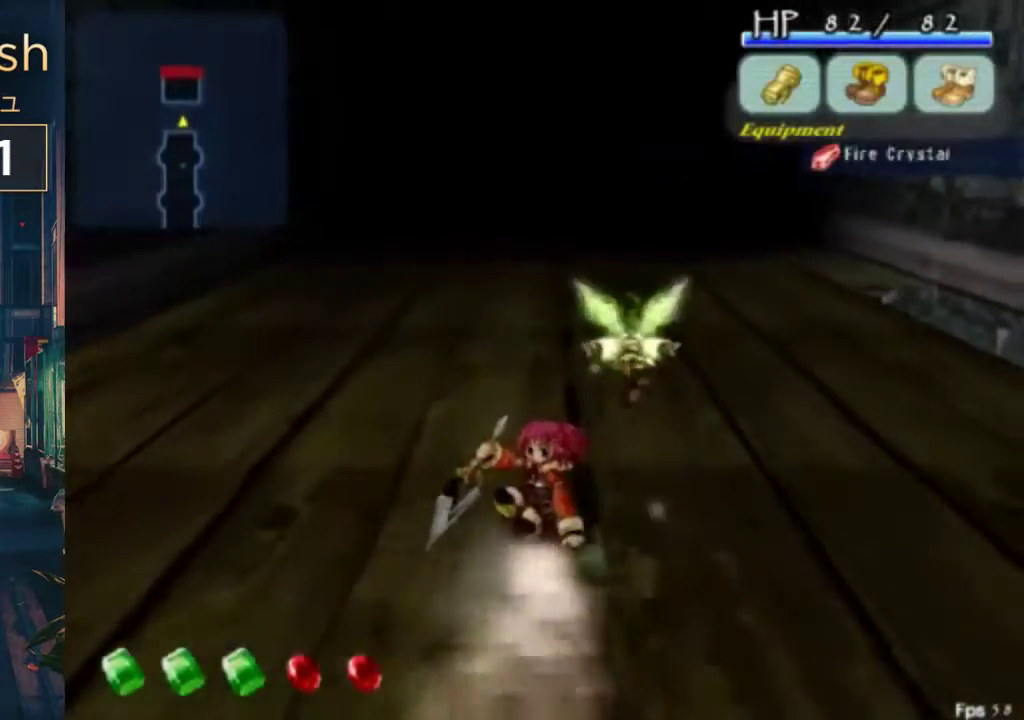
{"buttons": ["DPAD_UP"], "left_stick": "center", "right_stick": "center", "events": [[233, "A", "down"], [233, "B", "down"], [367, "B", "up"], [400, "A", "up"]]}
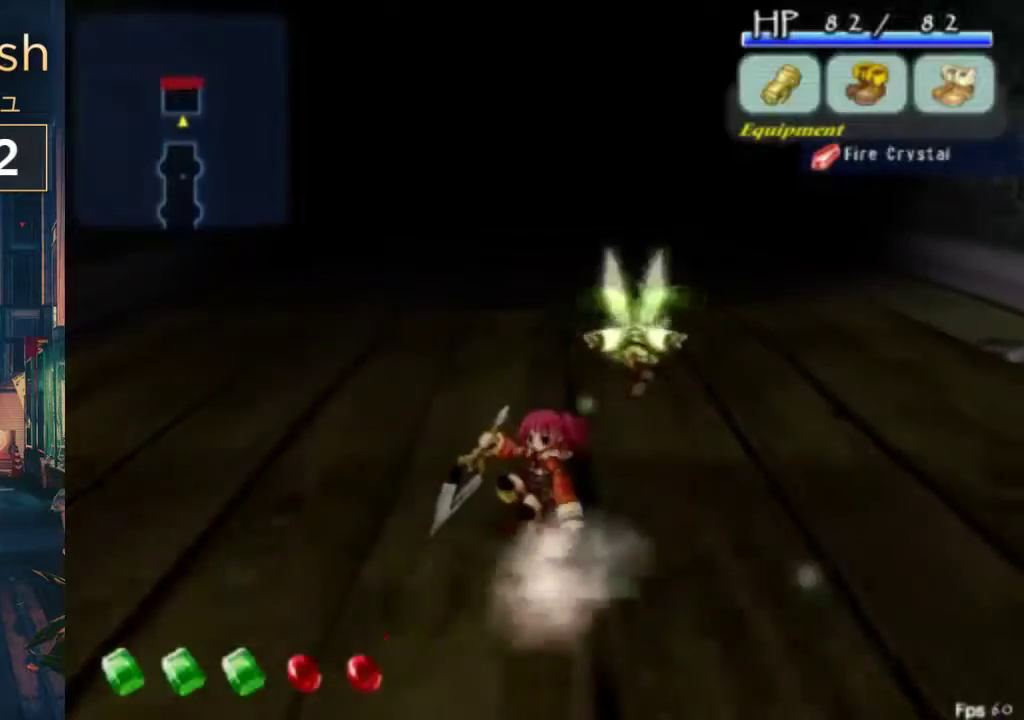
{"buttons": ["A", "B", "DPAD_UP"], "left_stick": "center", "right_stick": "center", "events": [[400, "B", "down"], [433, "A", "down"]]}
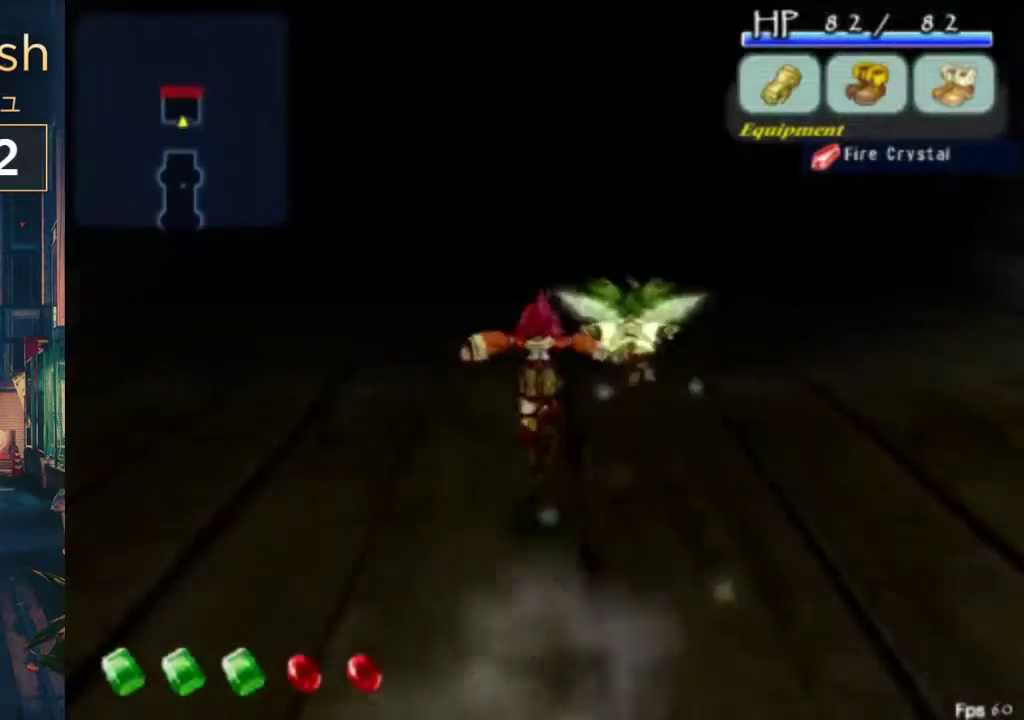
{"buttons": ["DPAD_UP"], "left_stick": "center", "right_stick": "center", "events": [[67, "A", "up"], [100, "B", "up"]]}
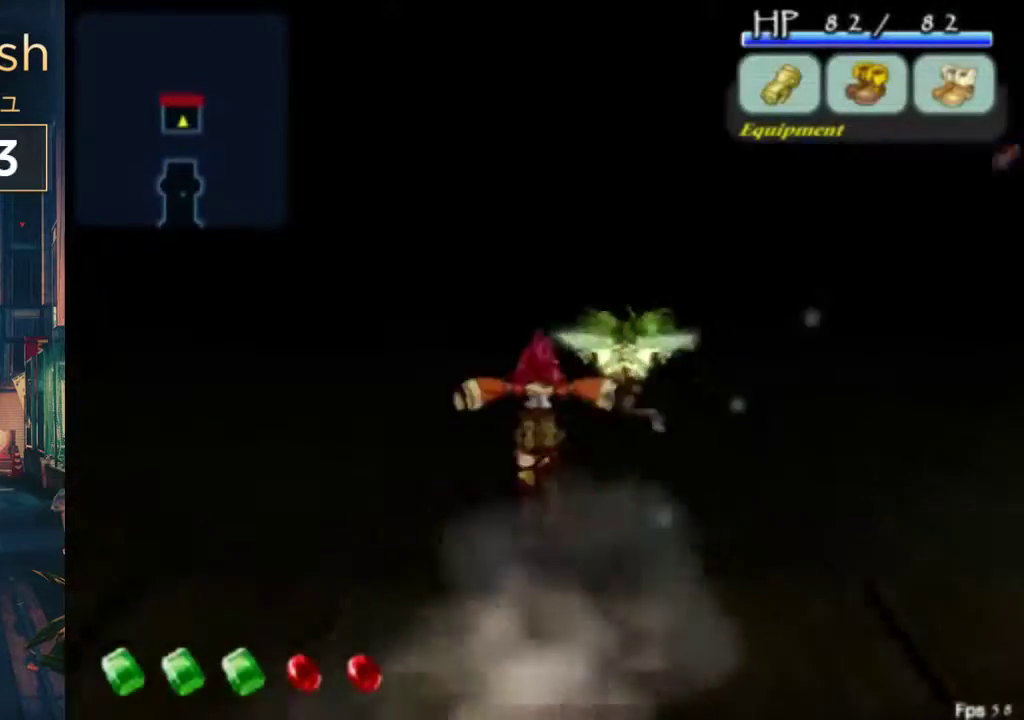
{"buttons": ["DPAD_UP"], "left_stick": "center", "right_stick": "center", "events": [[33, "A", "down"], [33, "B", "down"], [200, "A", "up"], [200, "B", "up"]]}
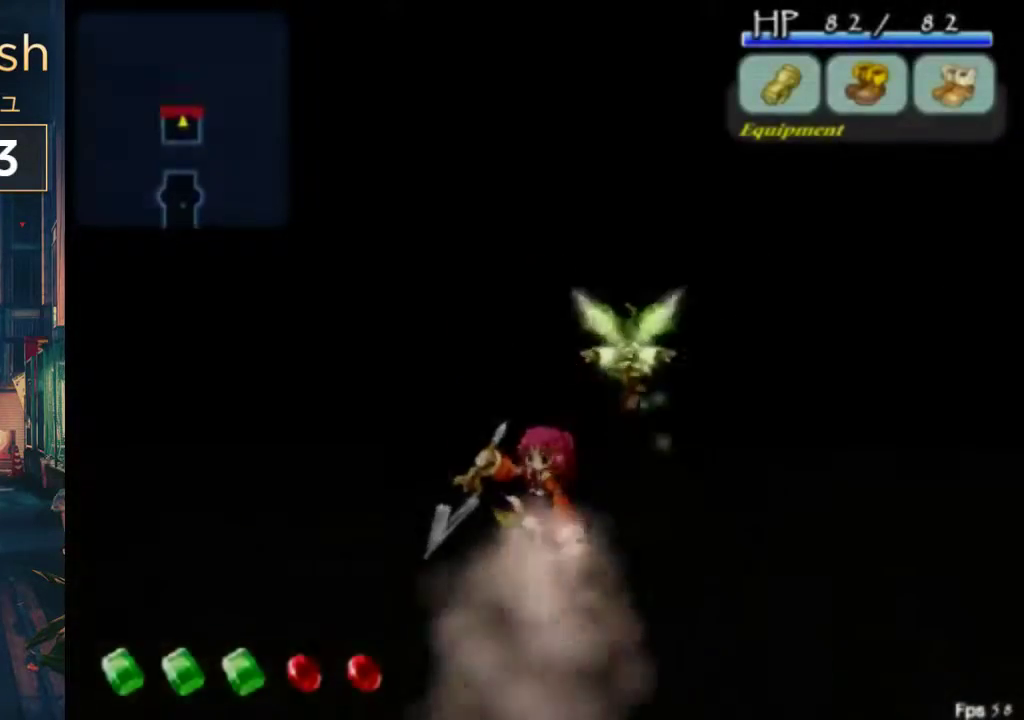
{"buttons": [], "left_stick": "center", "right_stick": "center", "events": [[100, "A", "down"], [100, "B", "down"], [267, "A", "up"], [267, "B", "up"], [367, "DPAD_UP", "up"]]}
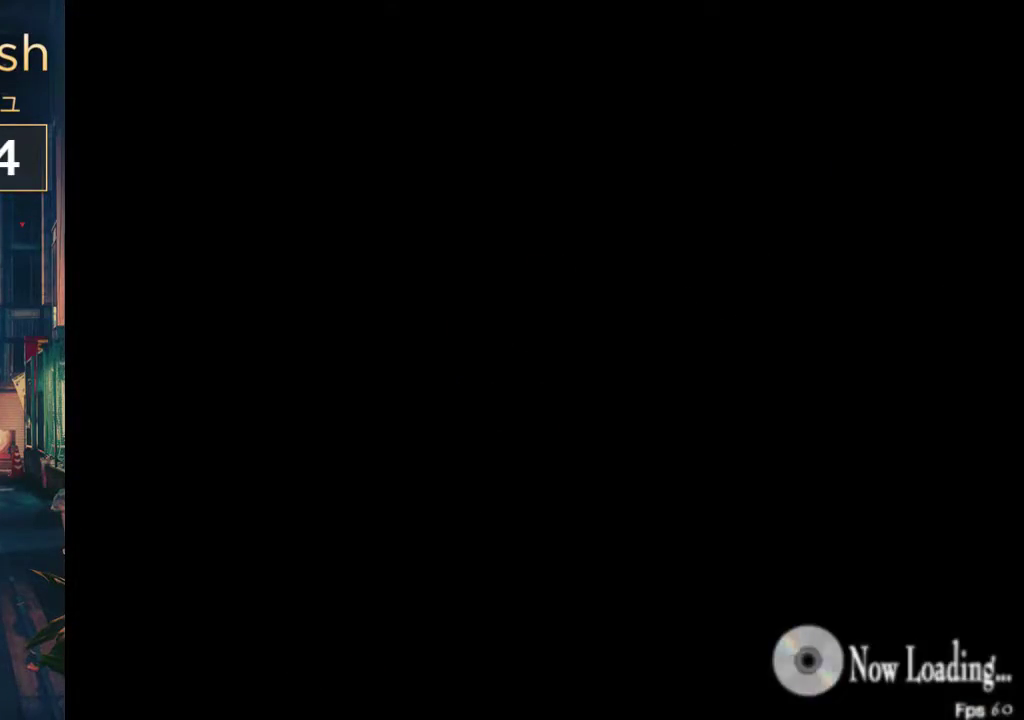
{"buttons": [], "left_stick": "center", "right_stick": "center", "events": []}
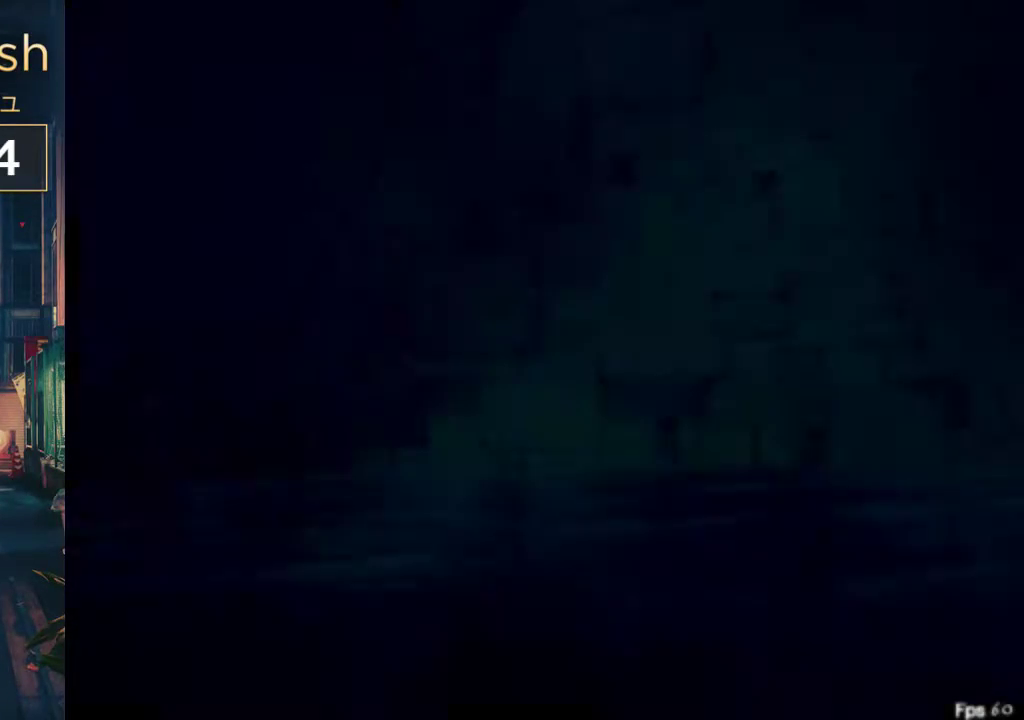
{"buttons": [], "left_stick": "center", "right_stick": "center", "events": []}
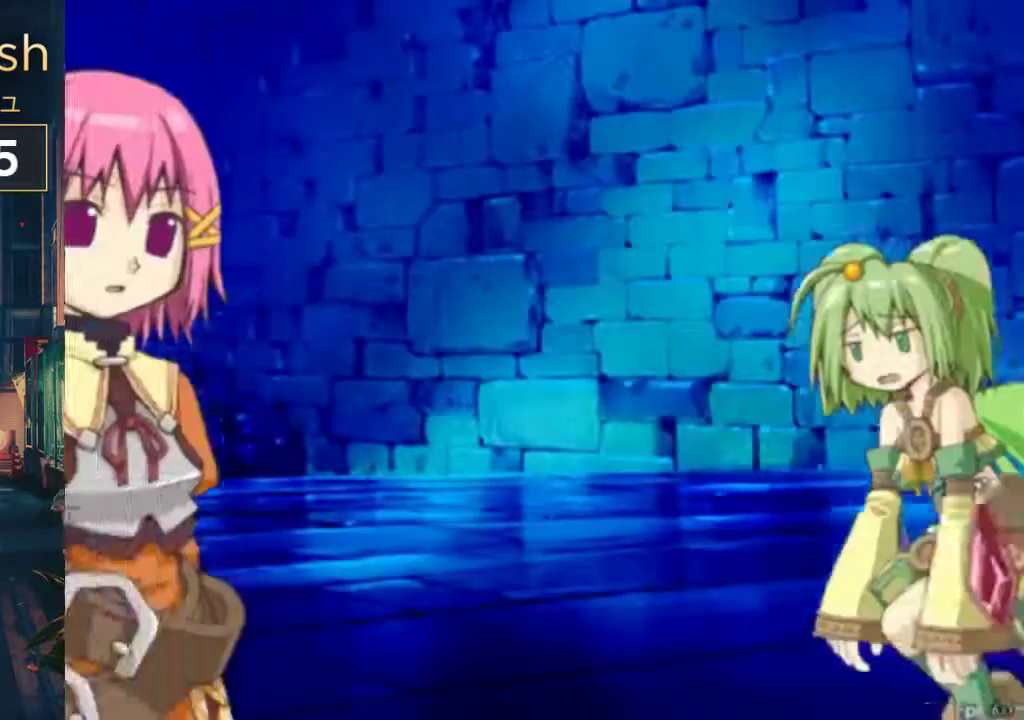
{"buttons": ["X"], "left_stick": "center", "right_stick": "center", "events": [[333, "X", "down"]]}
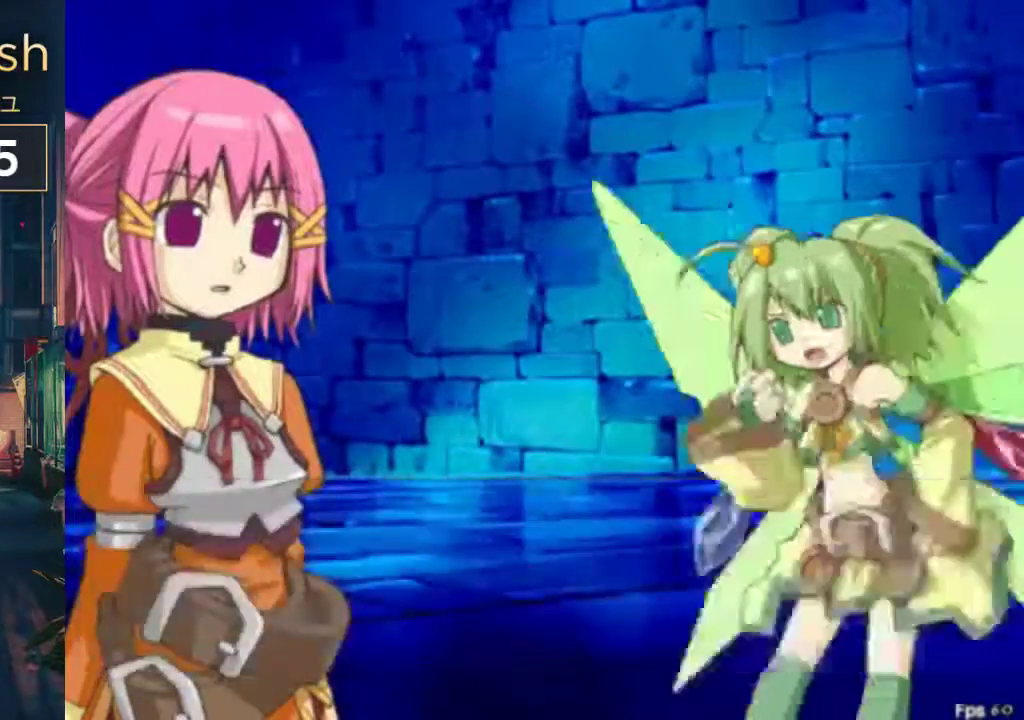
{"buttons": ["X"], "left_stick": "center", "right_stick": "center", "events": []}
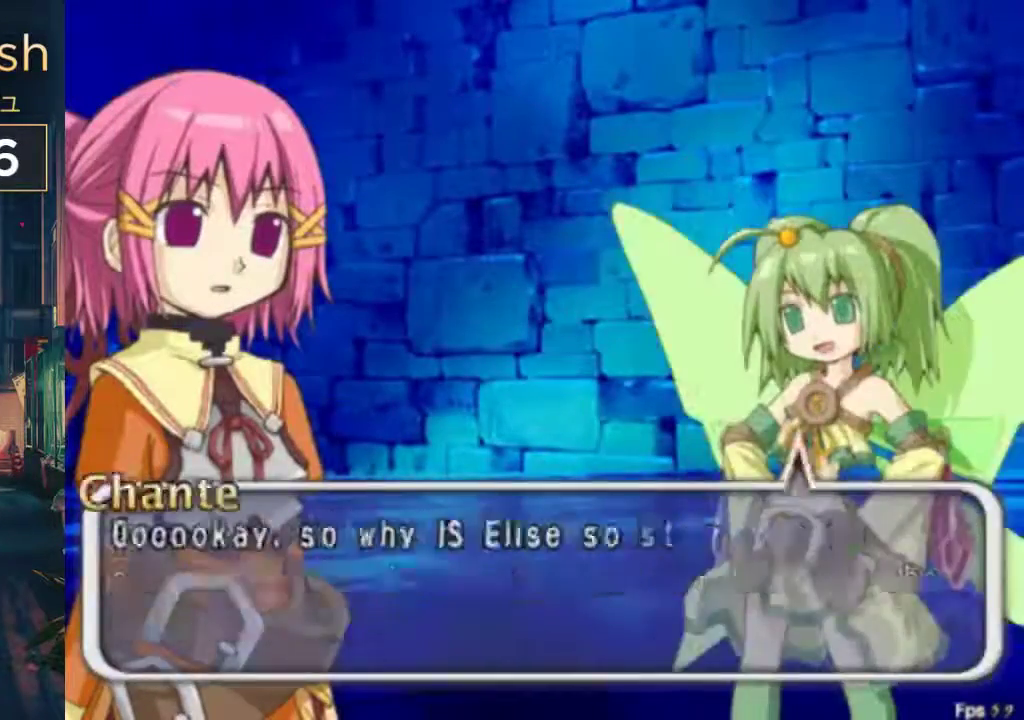
{"buttons": ["X"], "left_stick": "center", "right_stick": "center", "events": []}